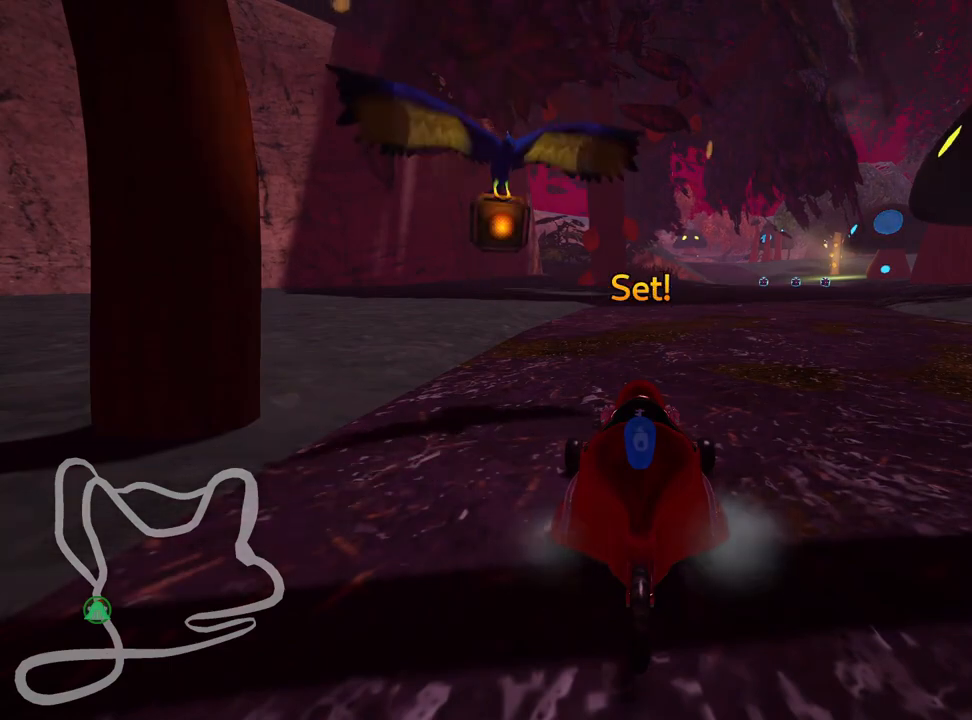
Gameplay with keyboard; each line is a JSON object with the keys held at the frame after it. "events" lists presses ("down") and releases ("up") of "down", "fire", "flag", "left", "look", "nitro", "right", "skid" and "up" between this image and that frame as [ms after this image, input, new state], when the widget could be followed in between. No other keys are recorded. Mouse input is not recorded. Key names are as the overlay labels them; some are game actions (e.g. jump) rather than physical keys.
{"keys": ["up"], "events": [[33, "up", "down"]]}
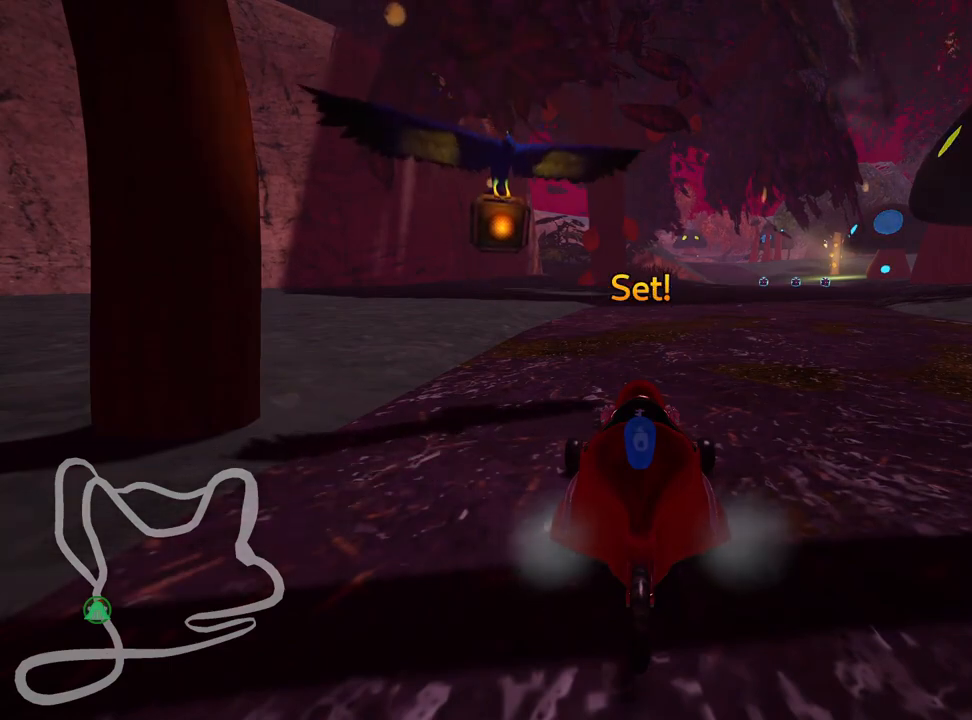
{"keys": ["right", "up"], "events": [[433, "right", "down"]]}
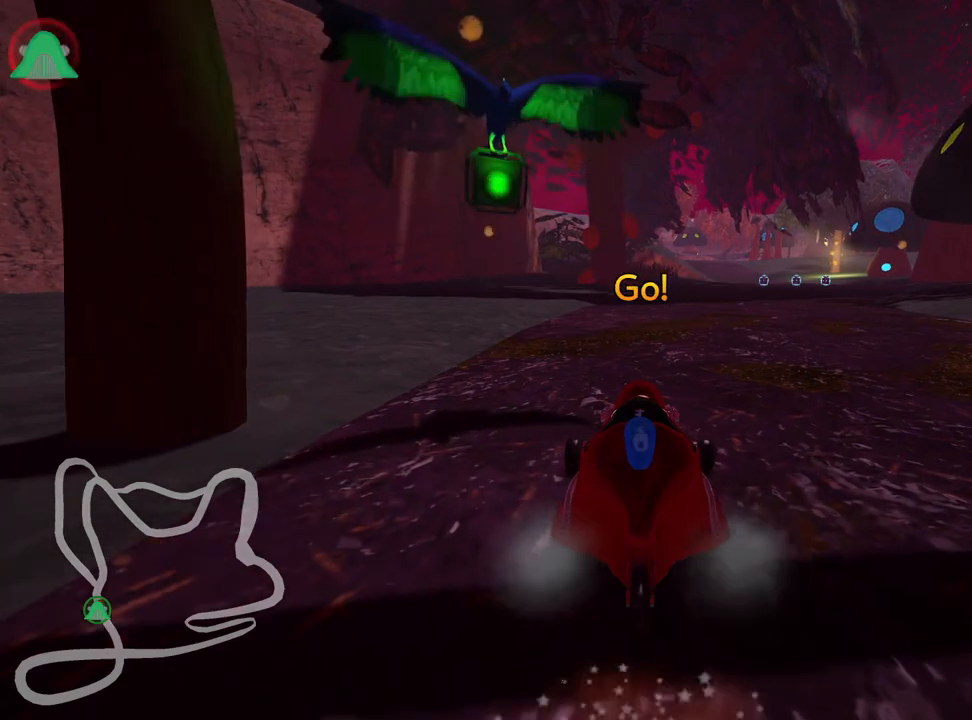
{"keys": ["left", "skid", "up"], "events": [[383, "right", "up"], [417, "skid", "down"], [433, "left", "down"]]}
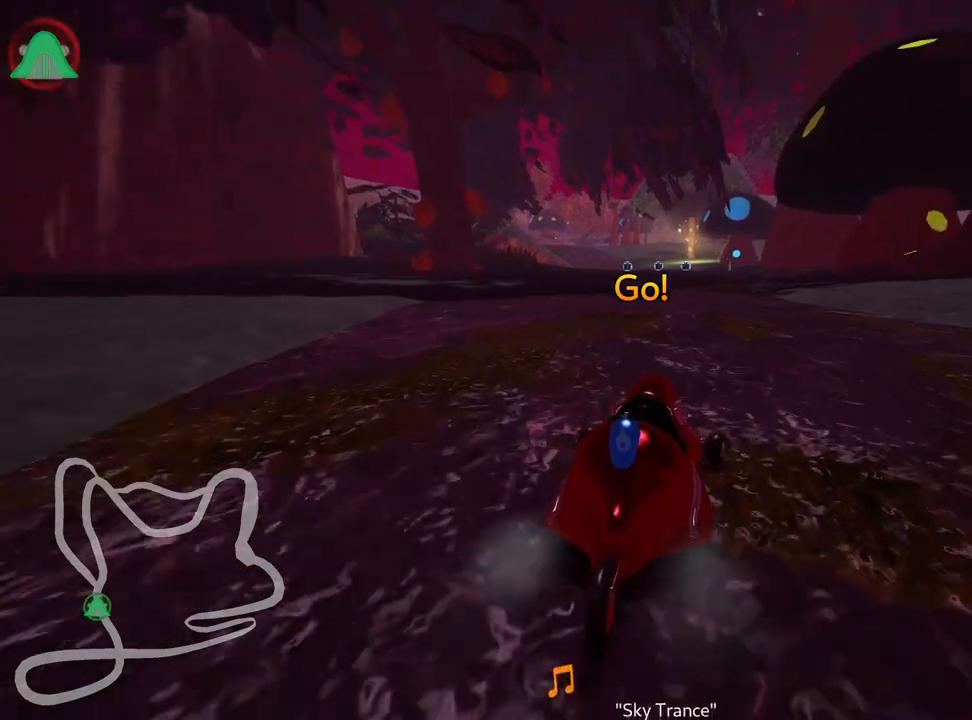
{"keys": ["right", "skid", "up"], "events": [[233, "left", "up"], [317, "right", "down"]]}
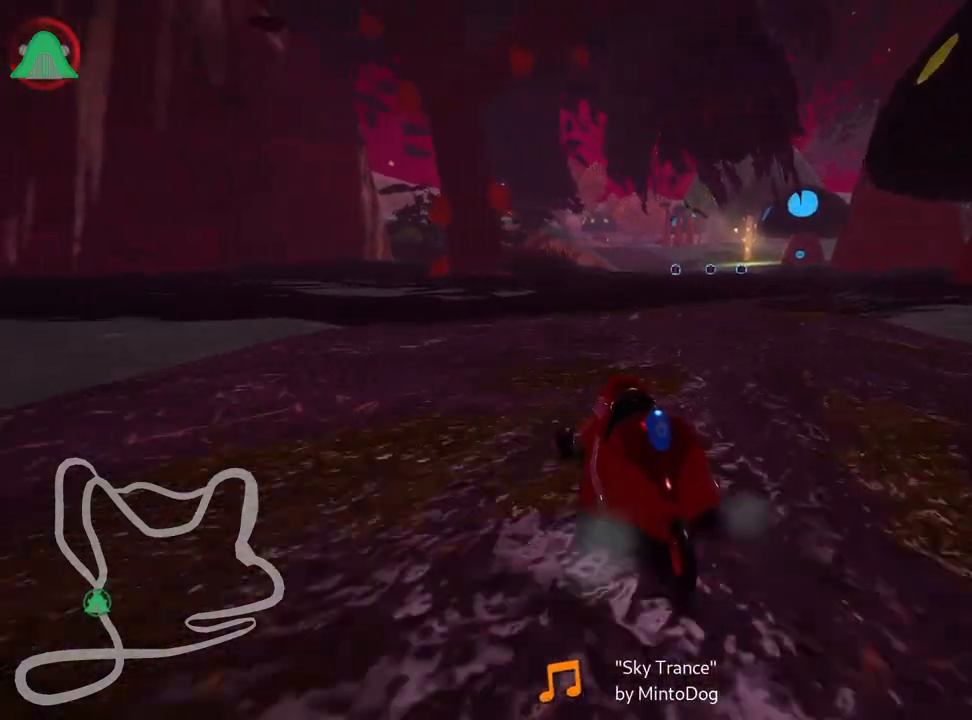
{"keys": ["right", "skid", "up"], "events": []}
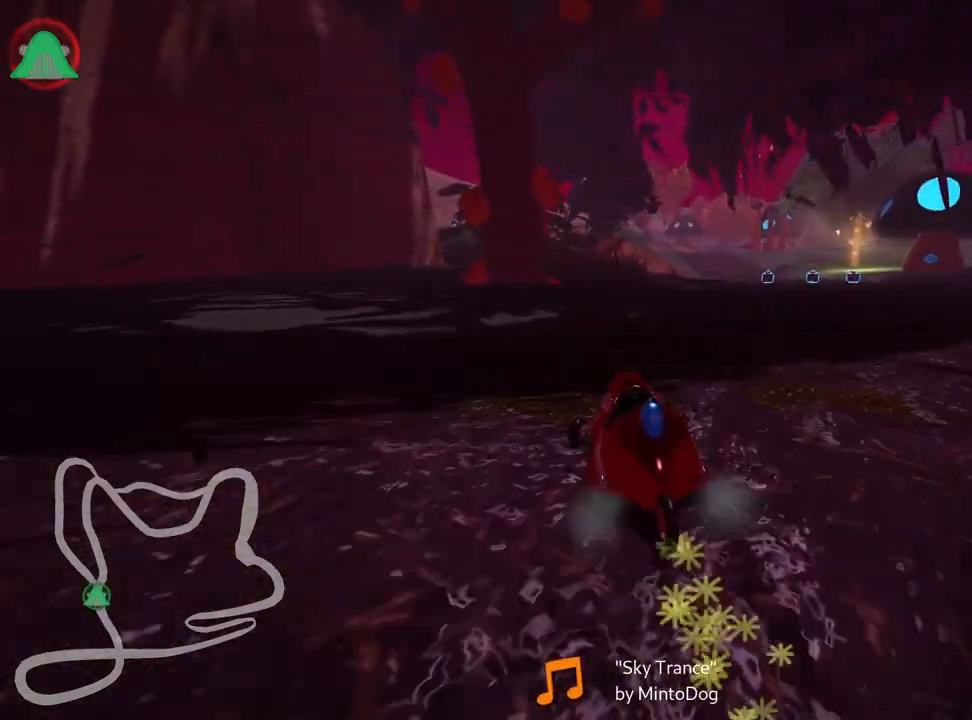
{"keys": ["right", "up"], "events": [[200, "skid", "up"]]}
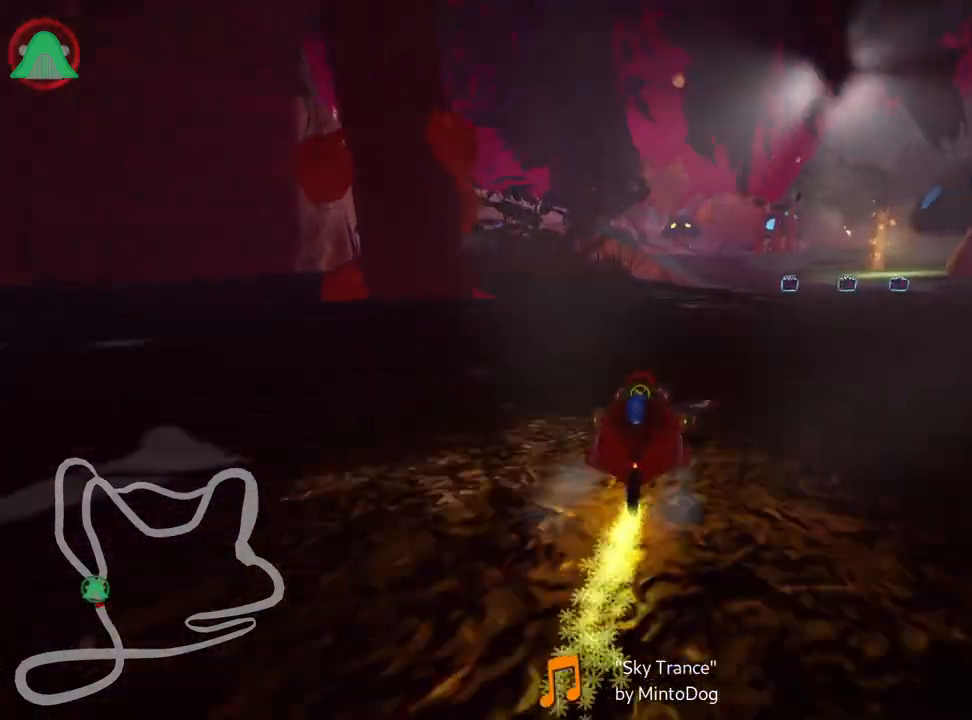
{"keys": ["right", "up"], "events": [[50, "right", "up"], [483, "right", "down"]]}
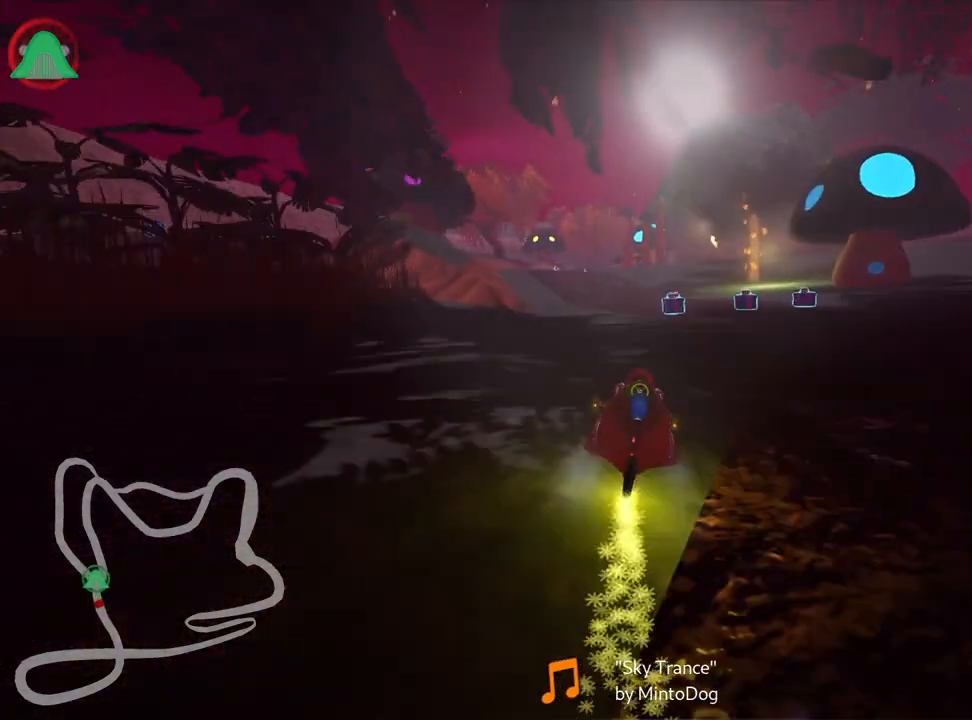
{"keys": ["left", "skid", "up"], "events": [[217, "right", "up"], [317, "skid", "down"], [367, "left", "down"]]}
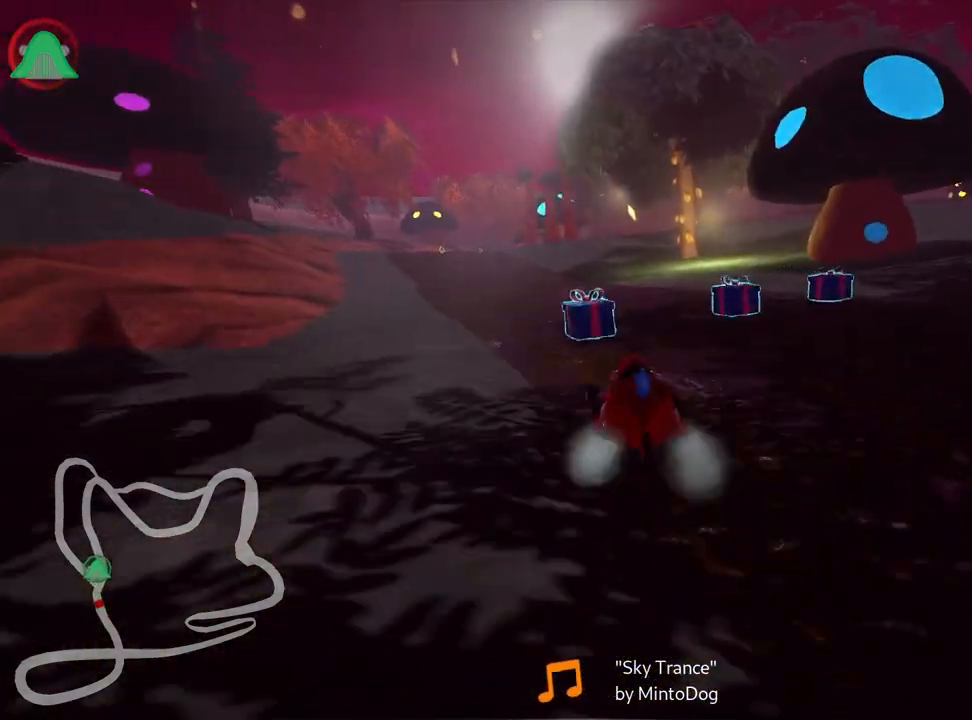
{"keys": ["right", "skid", "up"], "events": [[33, "left", "up"], [67, "right", "down"], [133, "left", "down"], [183, "right", "up"], [283, "right", "down"], [333, "left", "up"]]}
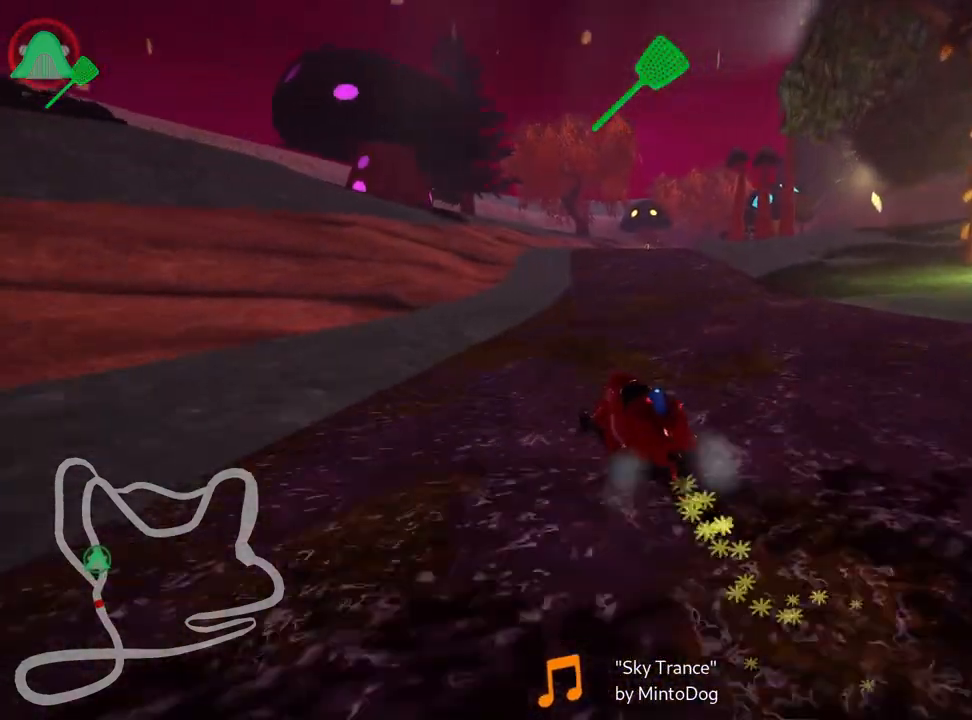
{"keys": ["right", "skid", "up"], "events": []}
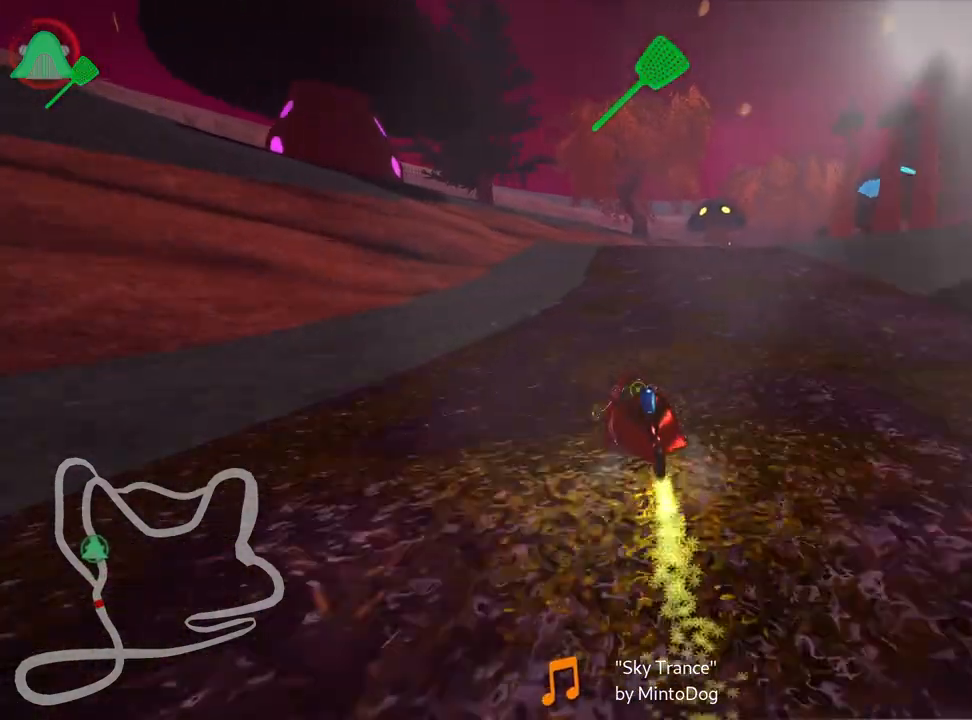
{"keys": ["left", "up"], "events": [[67, "skid", "up"], [233, "right", "up"], [400, "left", "down"]]}
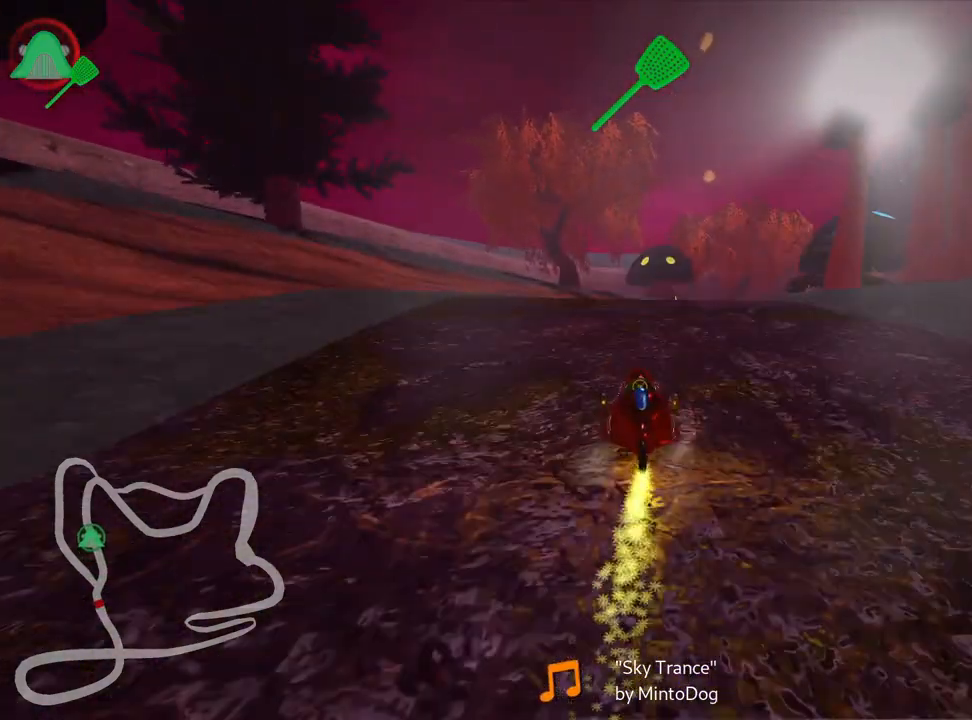
{"keys": ["right", "skid", "up"], "events": [[150, "left", "up"], [233, "skid", "down"], [250, "right", "down"]]}
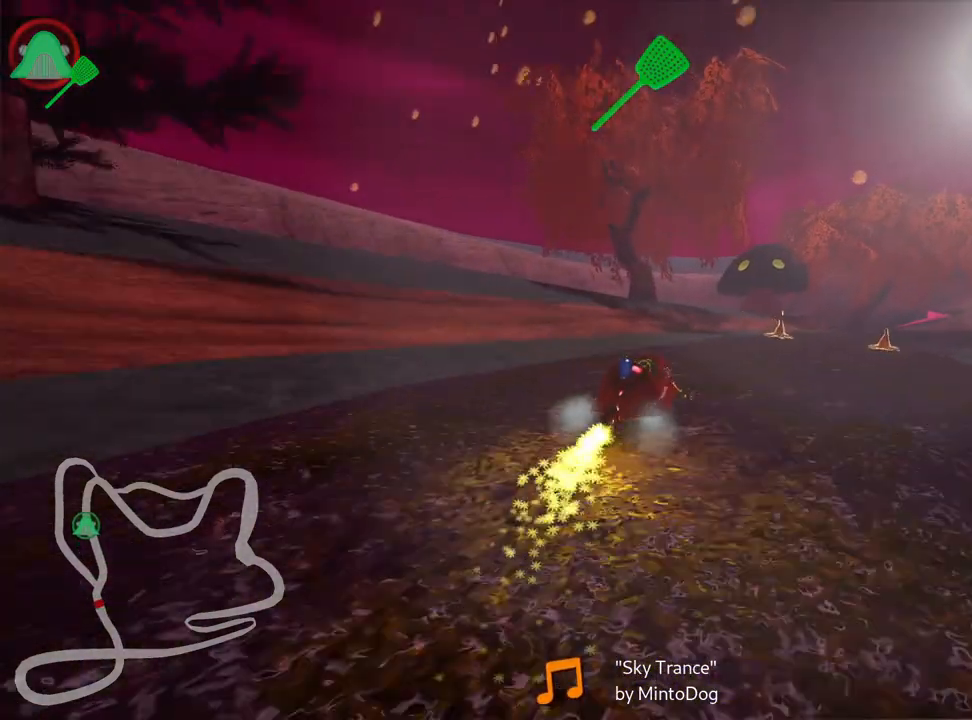
{"keys": ["left", "right", "skid", "up"], "events": [[100, "right", "up"], [167, "right", "down"], [283, "left", "down"], [367, "right", "up"], [483, "right", "down"]]}
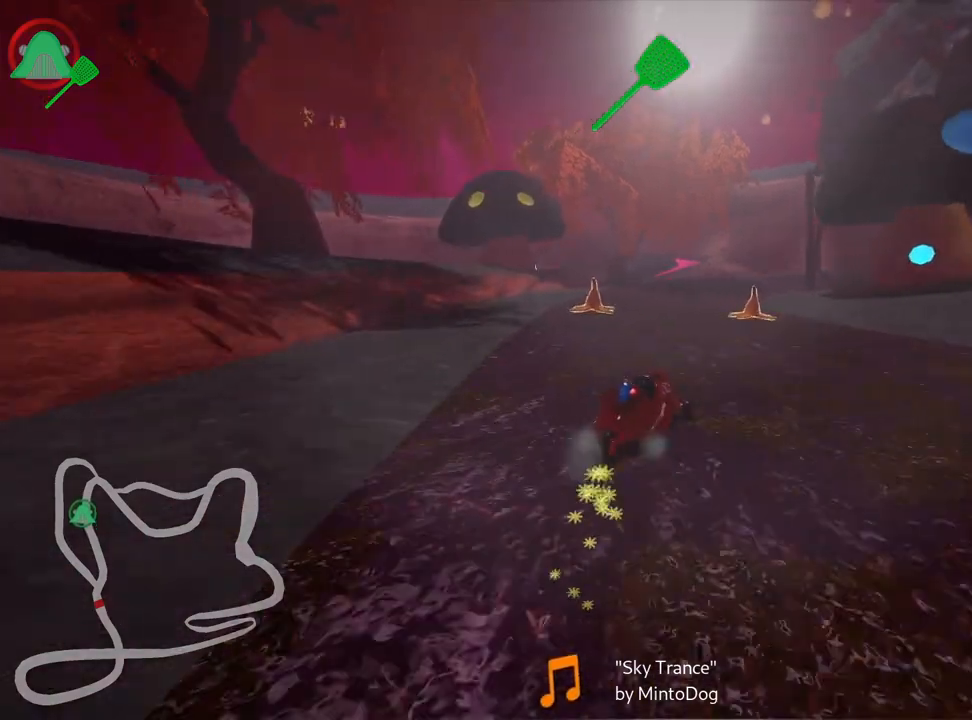
{"keys": ["left", "skid", "up"], "events": [[33, "left", "up"], [200, "left", "down"], [283, "right", "up"]]}
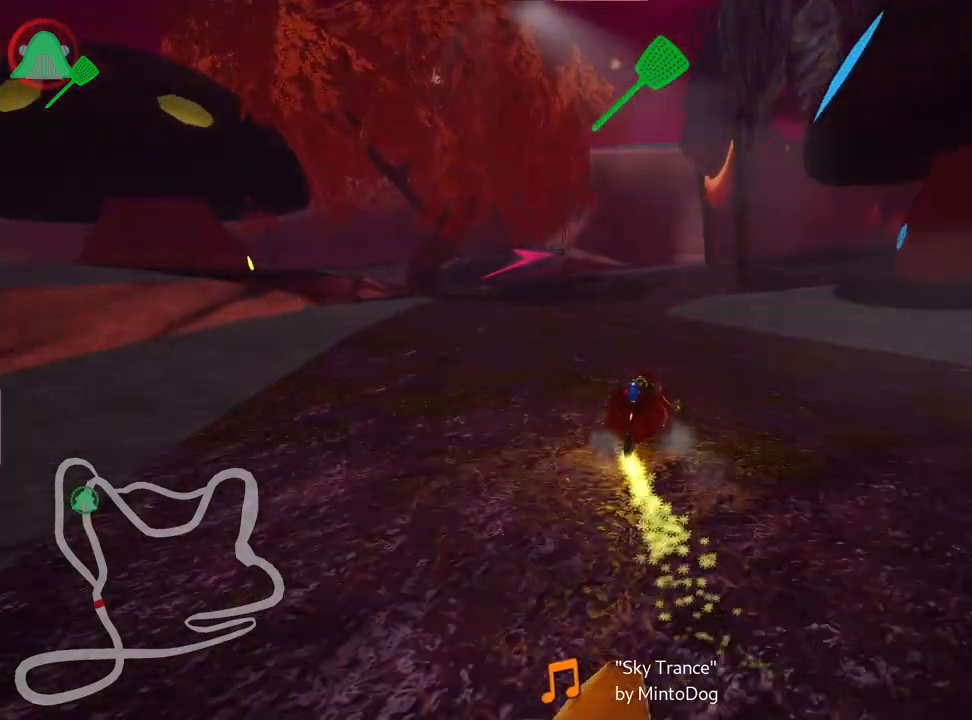
{"keys": ["down", "right", "skid"], "events": [[50, "skid", "up"], [150, "left", "up"], [183, "right", "down"], [250, "skid", "down"], [250, "up", "up"], [467, "down", "down"]]}
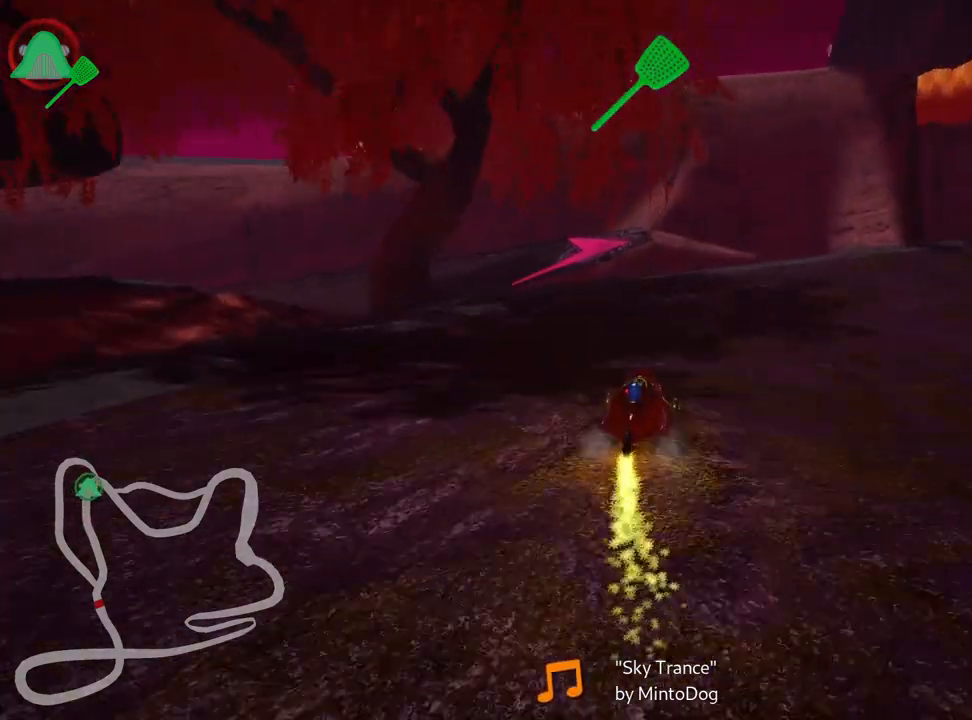
{"keys": ["right"], "events": [[267, "down", "up"], [450, "skid", "up"]]}
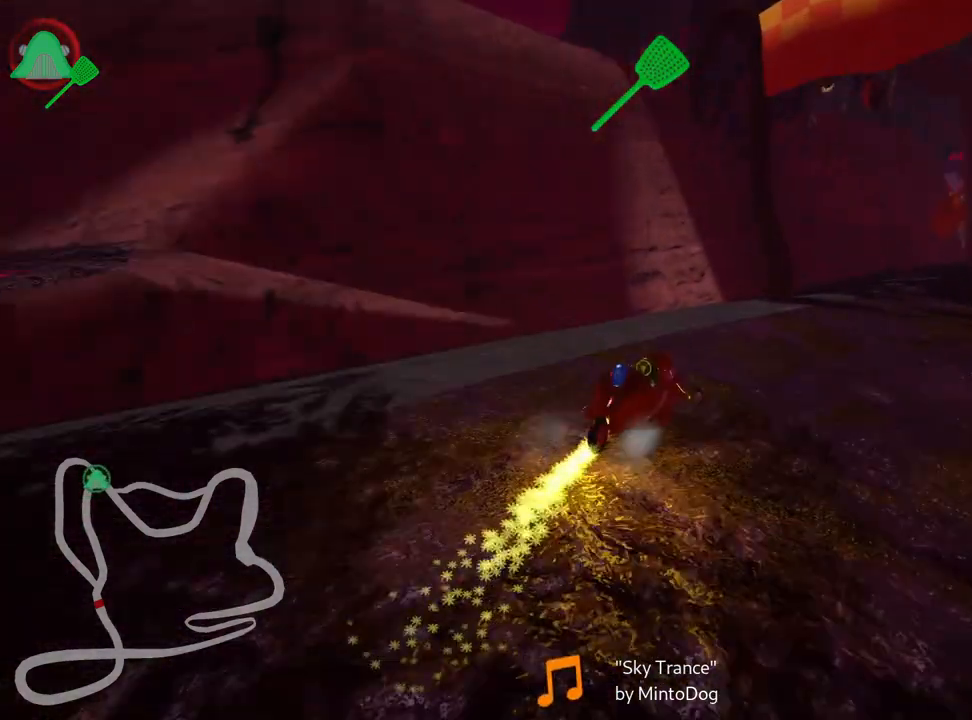
{"keys": ["right", "up"], "events": [[133, "up", "down"], [150, "skid", "down"], [367, "skid", "up"]]}
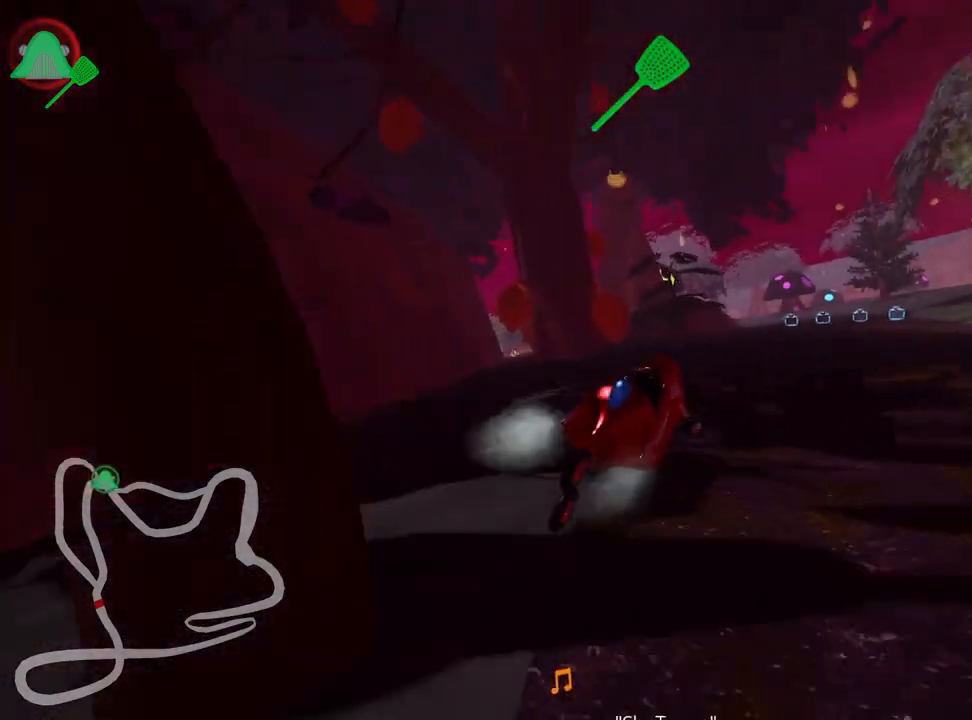
{"keys": ["right", "skid", "up"], "events": [[117, "right", "up"], [133, "left", "down"], [167, "skid", "down"], [400, "right", "down"], [433, "left", "up"]]}
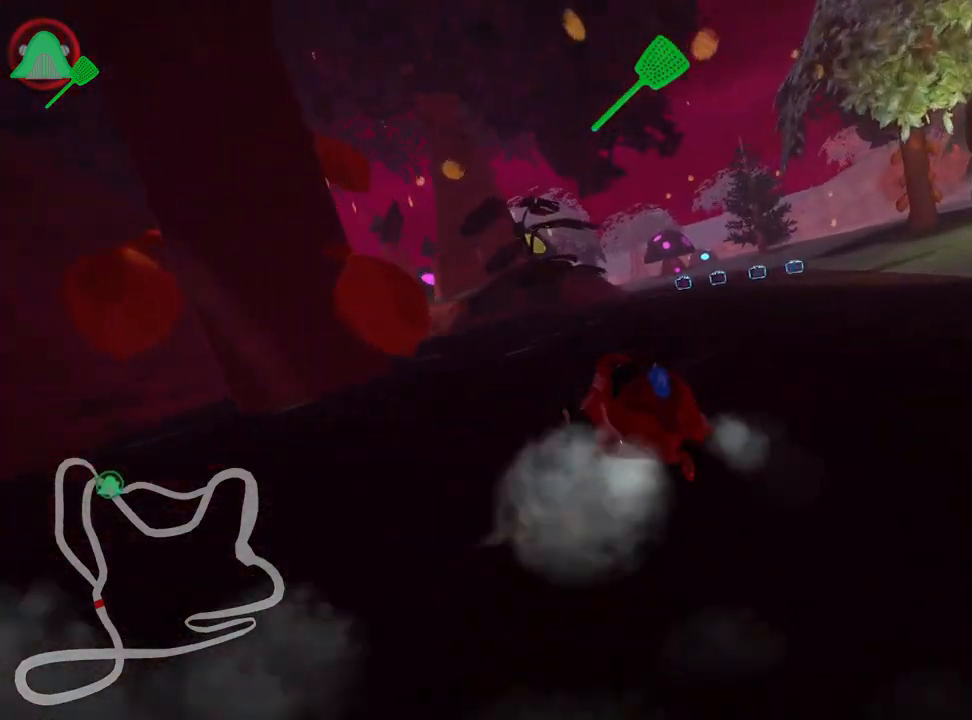
{"keys": ["right", "up"], "events": [[33, "skid", "up"]]}
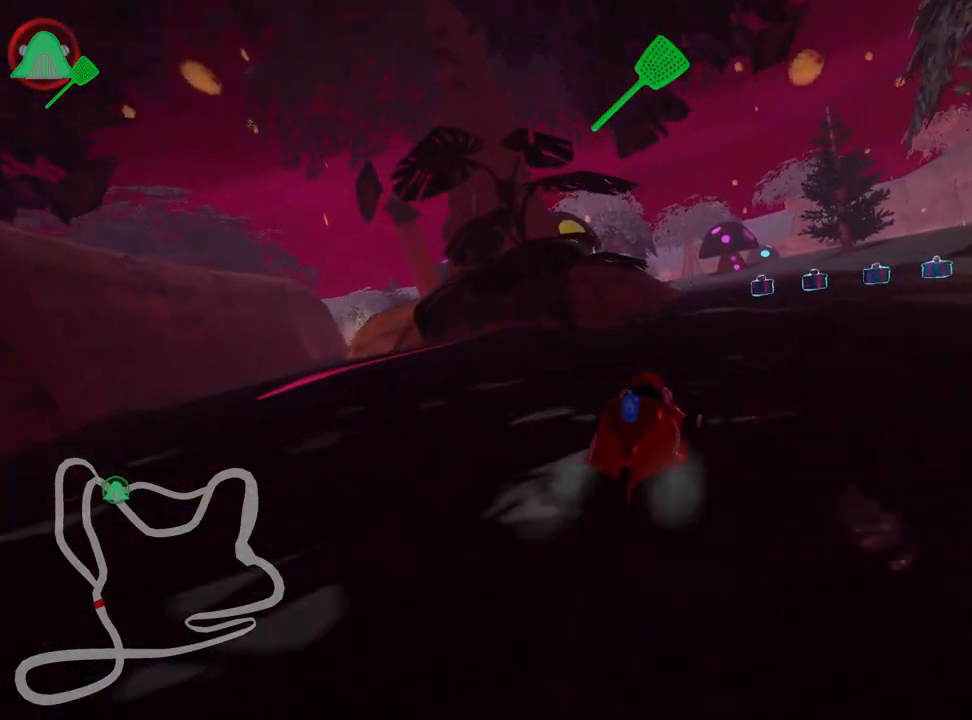
{"keys": ["left", "nitro", "skid", "up"], "events": [[367, "right", "up"], [400, "left", "down"], [433, "skid", "down"], [450, "nitro", "down"]]}
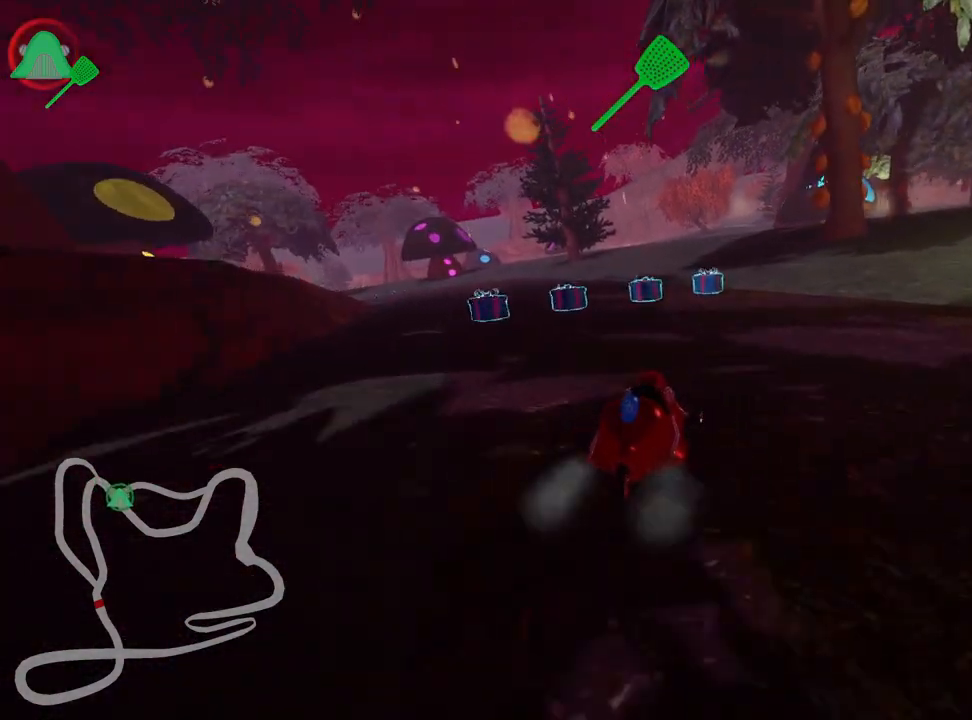
{"keys": ["right", "skid", "up"], "events": [[117, "nitro", "up"], [367, "right", "down"], [433, "left", "up"]]}
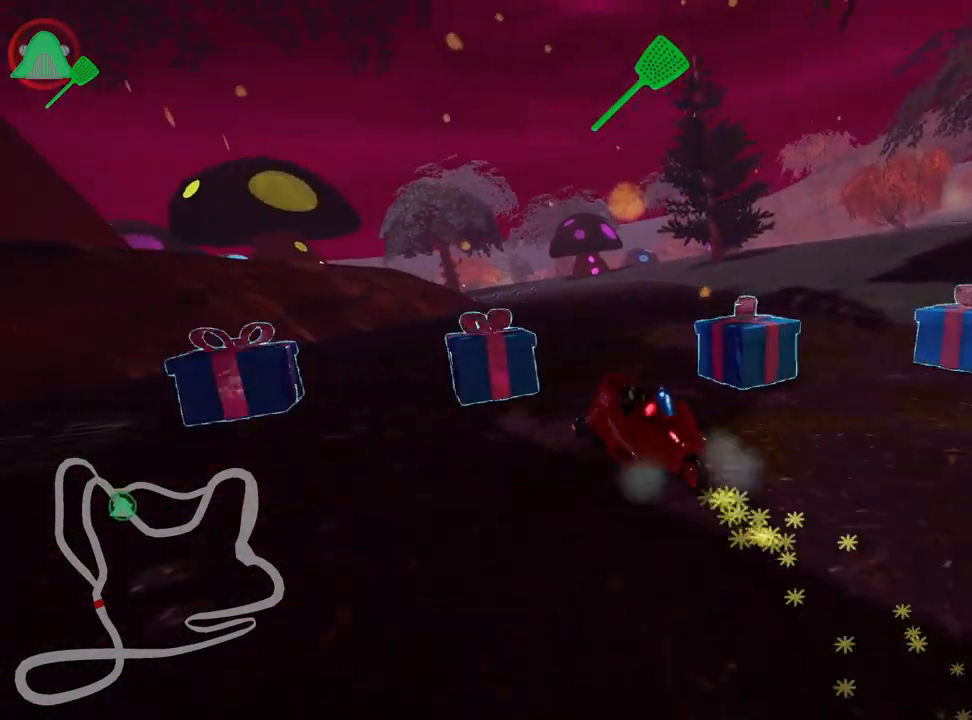
{"keys": ["right", "skid", "up"], "events": []}
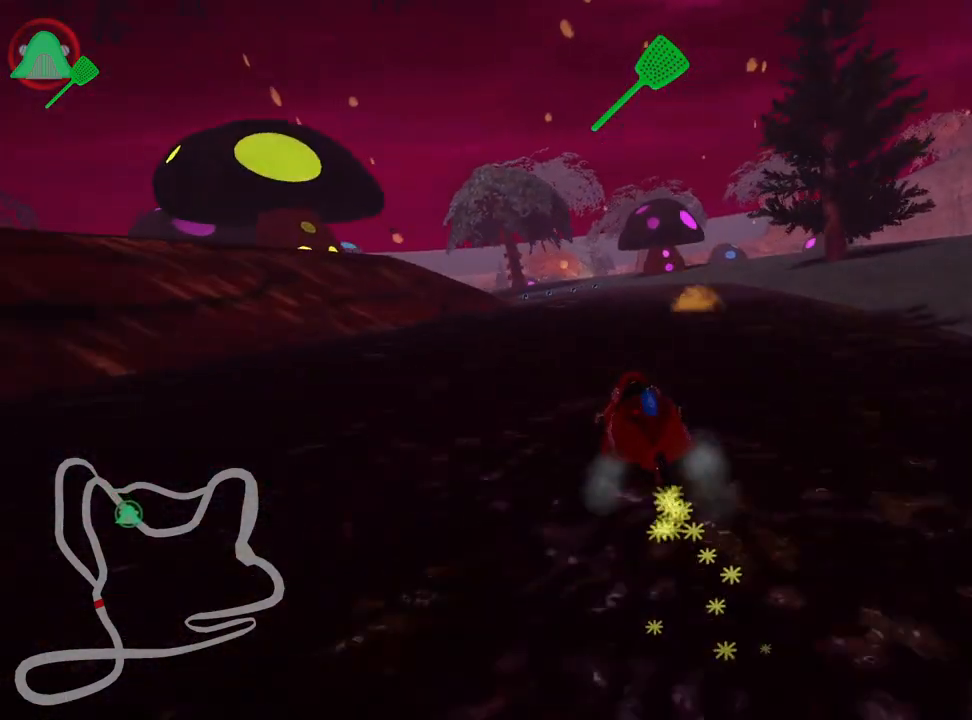
{"keys": ["right", "skid", "up"], "events": []}
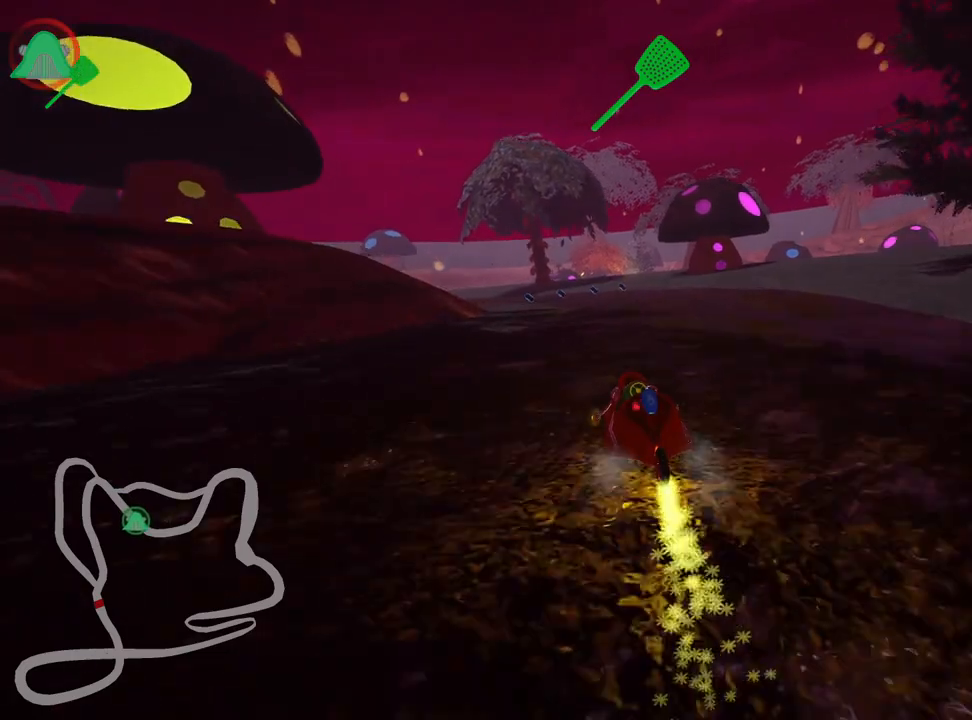
{"keys": ["left", "skid", "up"], "events": [[317, "left", "down"], [417, "right", "up"]]}
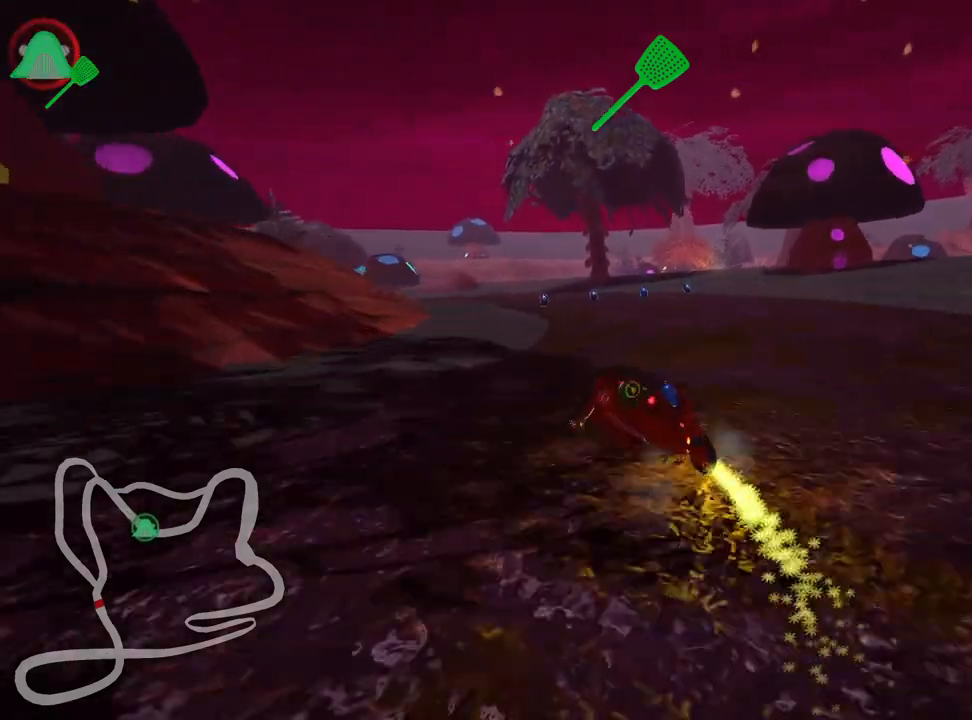
{"keys": ["right", "skid", "up"], "events": [[417, "right", "down"], [500, "left", "up"]]}
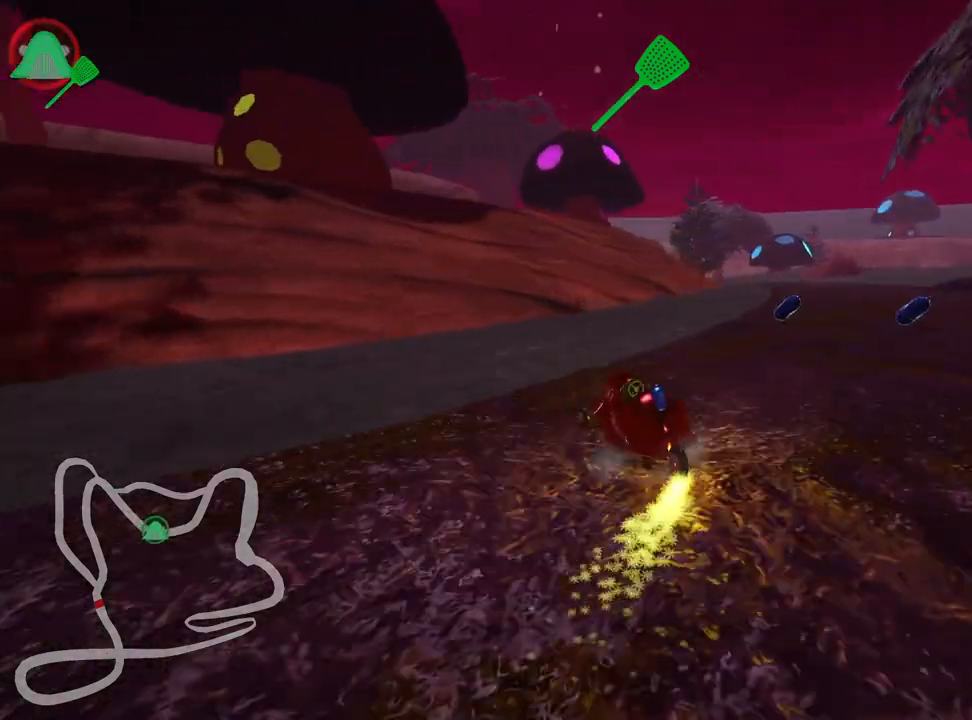
{"keys": ["right", "skid", "up"], "events": []}
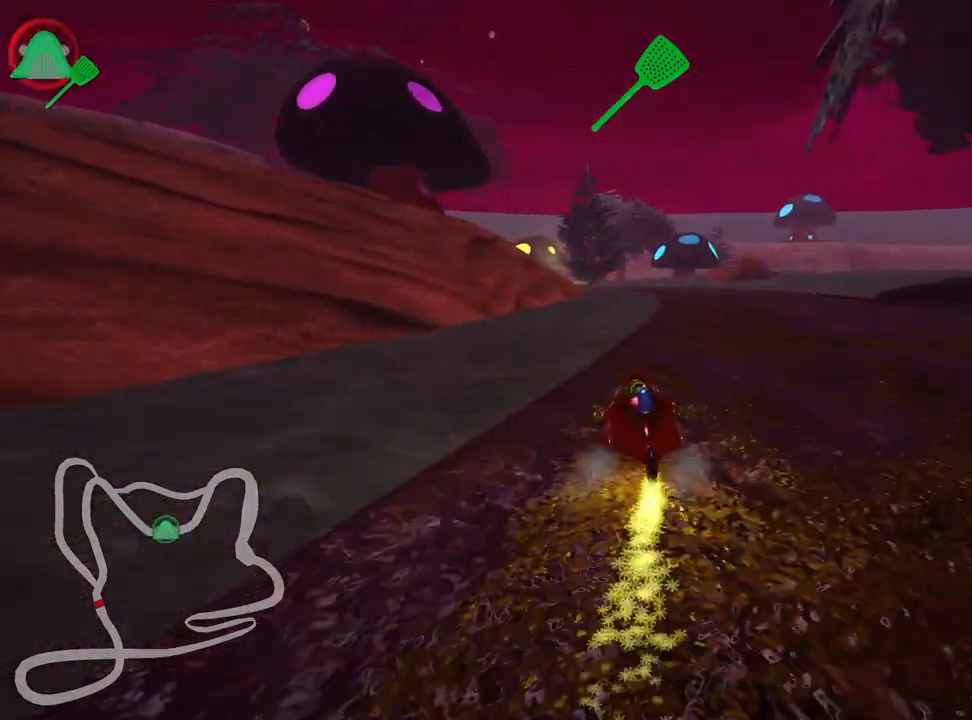
{"keys": ["up"], "events": [[383, "skid", "up"], [450, "right", "up"]]}
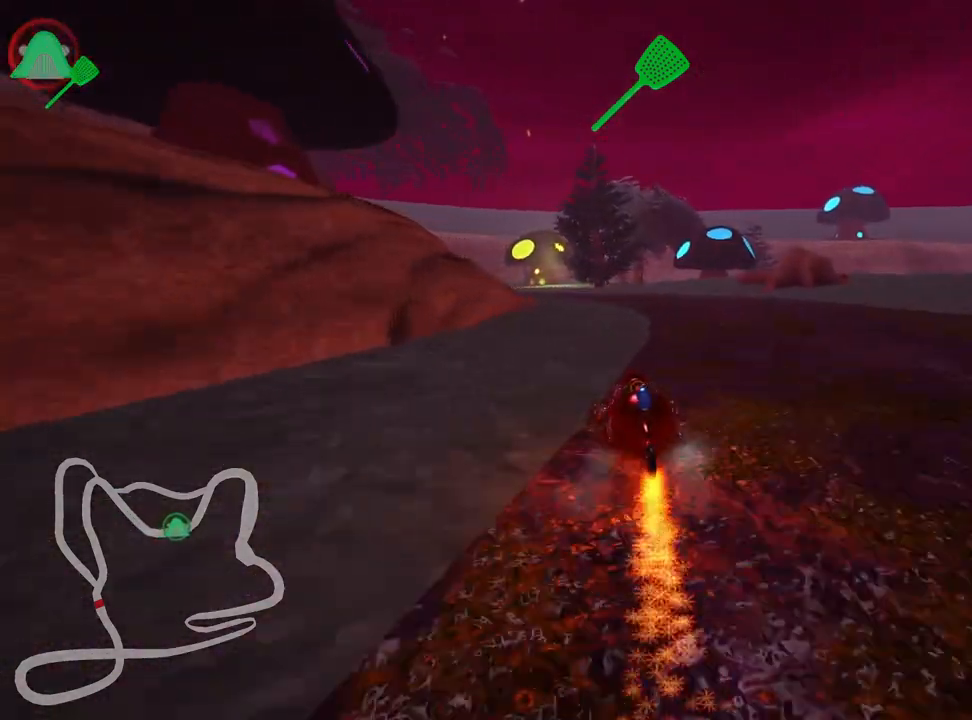
{"keys": ["left", "up"], "events": [[150, "left", "down"], [233, "nitro", "down"], [367, "left", "up"], [400, "nitro", "up"], [450, "left", "down"]]}
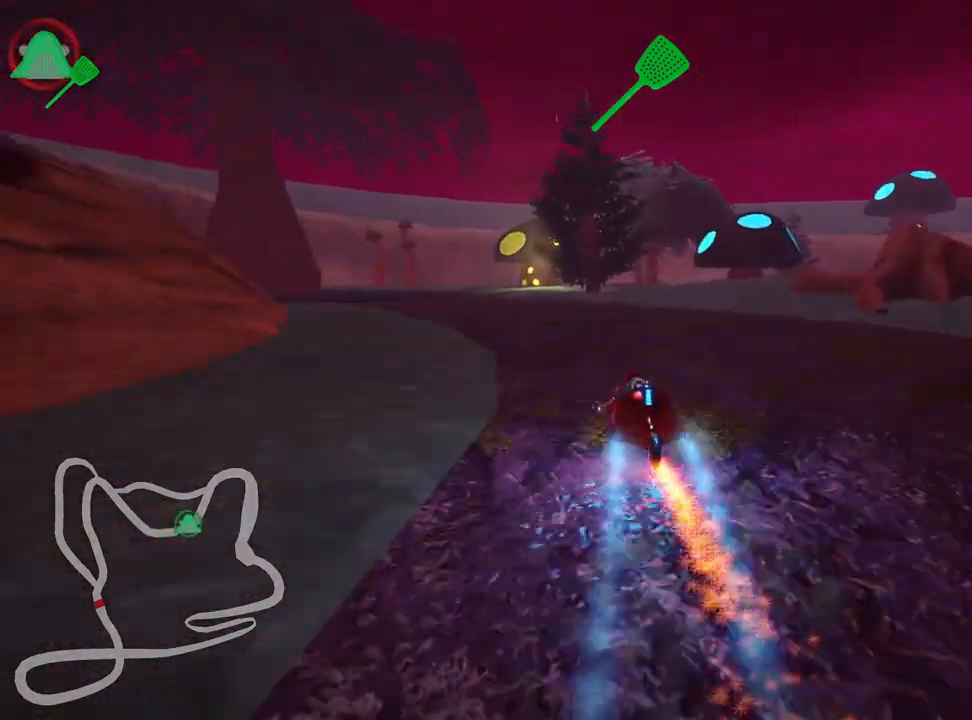
{"keys": ["up"], "events": [[467, "left", "up"]]}
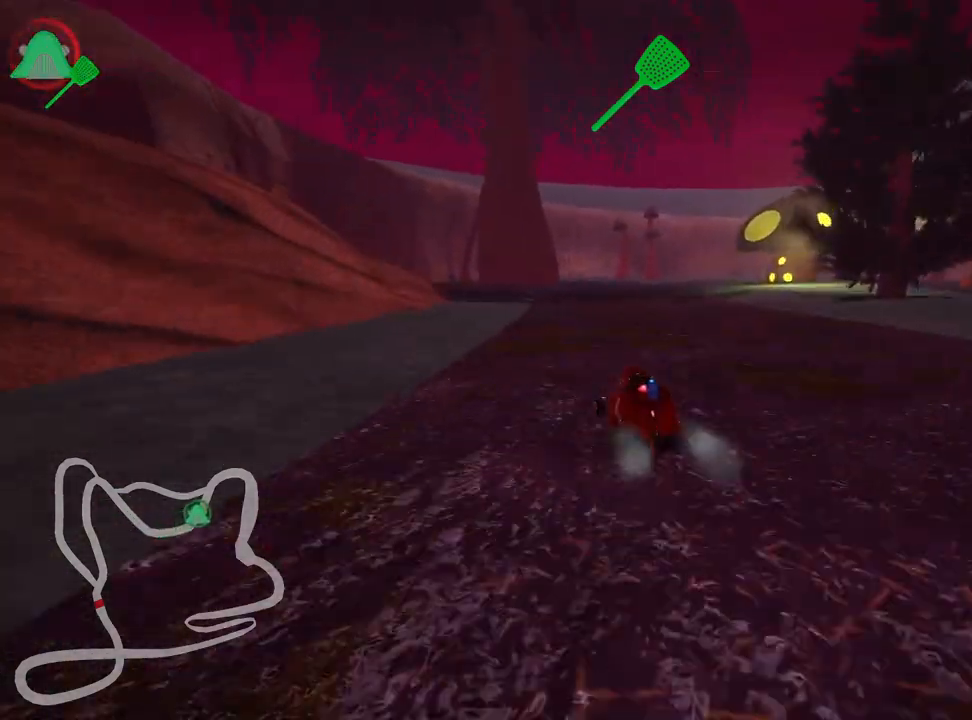
{"keys": ["left", "skid", "up"], "events": [[33, "skid", "down"], [67, "right", "down"], [217, "left", "down"], [267, "right", "up"]]}